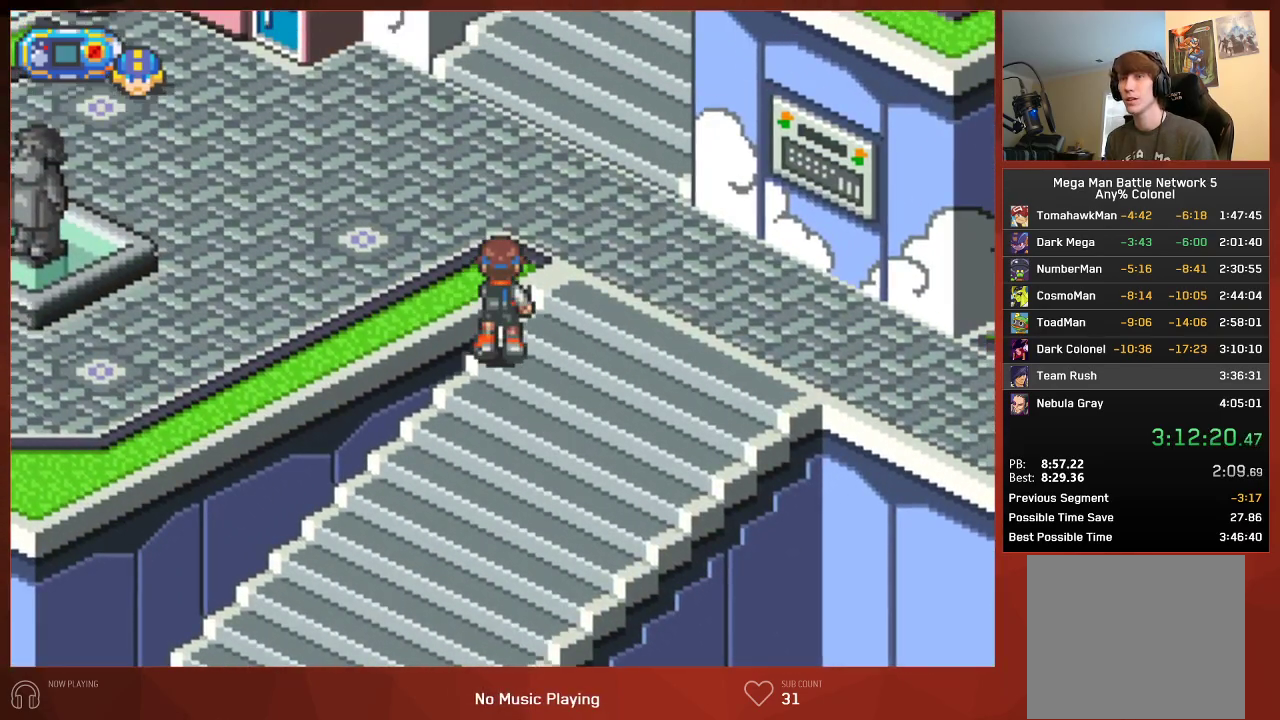
Gameplay with a controller (PlayStation layout); each line is a JSON object with the inputs held at the frame after it. "events" lists button and stick changes between this image and that frame as [ms after this image, input, new state], when the widget could be followed in between. Not read: SELECT.
{"buttons": ["CIRCLE", "DPAD_UP"], "left_stick": "center", "right_stick": "center", "events": []}
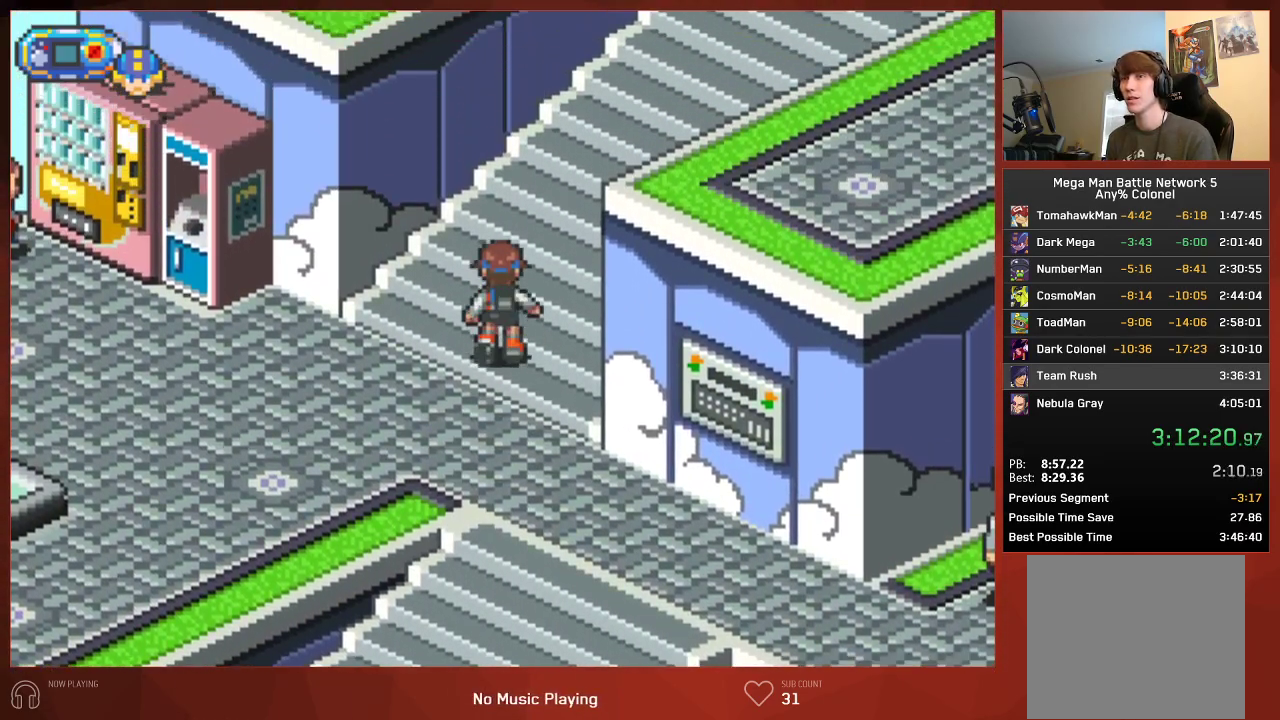
{"buttons": ["CIRCLE", "DPAD_UP", "DPAD_RIGHT"], "left_stick": "center", "right_stick": "center", "events": [[83, "DPAD_RIGHT", "down"]]}
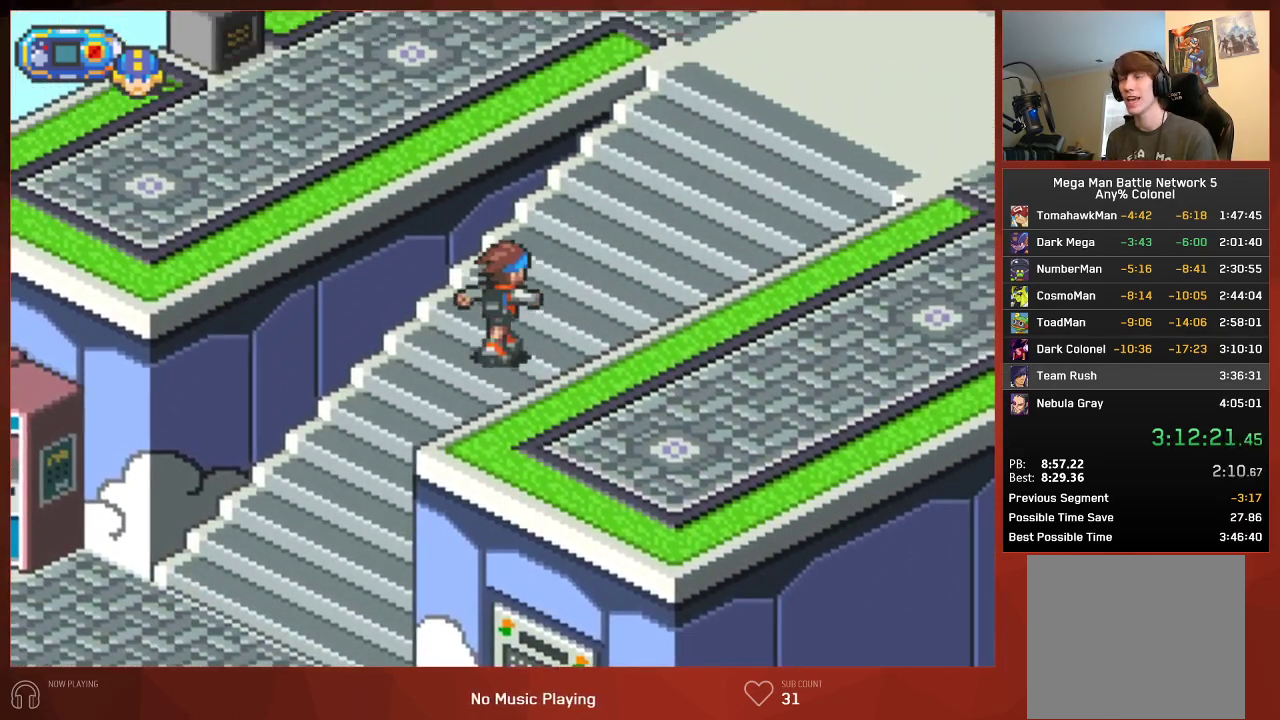
{"buttons": ["CIRCLE", "DPAD_UP", "DPAD_RIGHT"], "left_stick": "center", "right_stick": "center", "events": []}
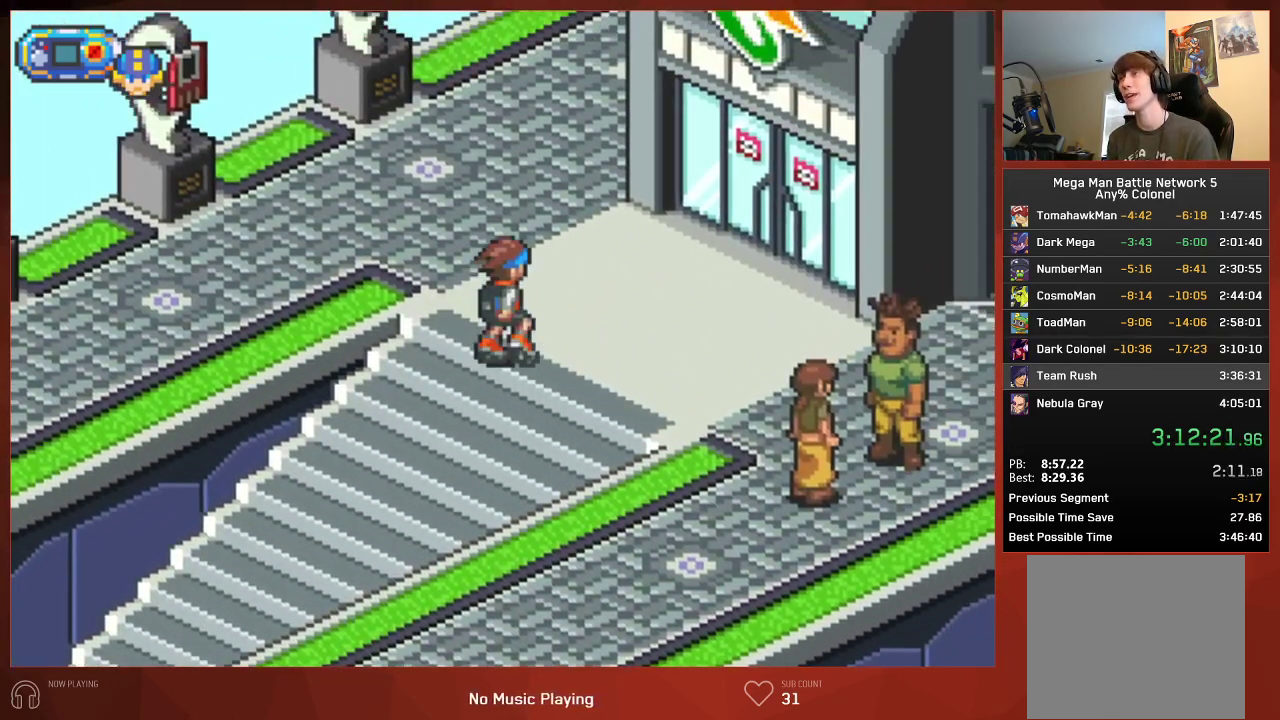
{"buttons": ["CIRCLE", "DPAD_UP", "DPAD_RIGHT"], "left_stick": "center", "right_stick": "center", "events": []}
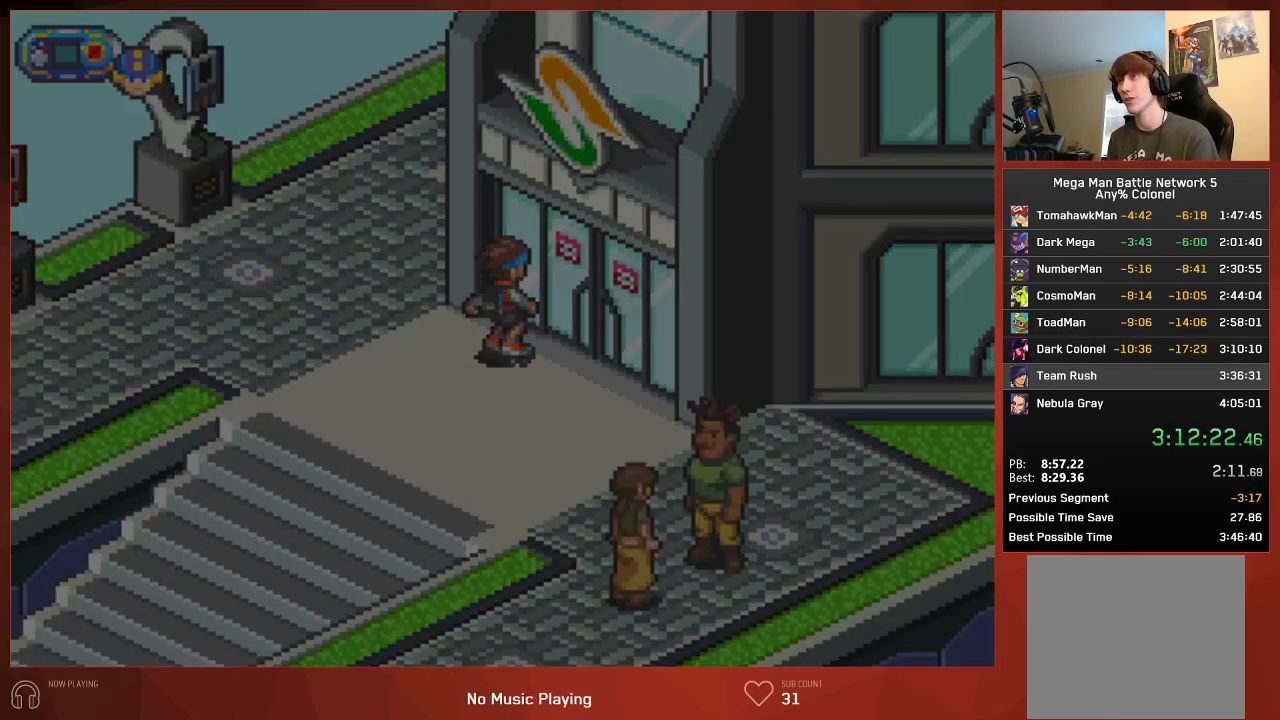
{"buttons": ["CIRCLE", "DPAD_UP"], "left_stick": "center", "right_stick": "center", "events": [[200, "DPAD_RIGHT", "up"]]}
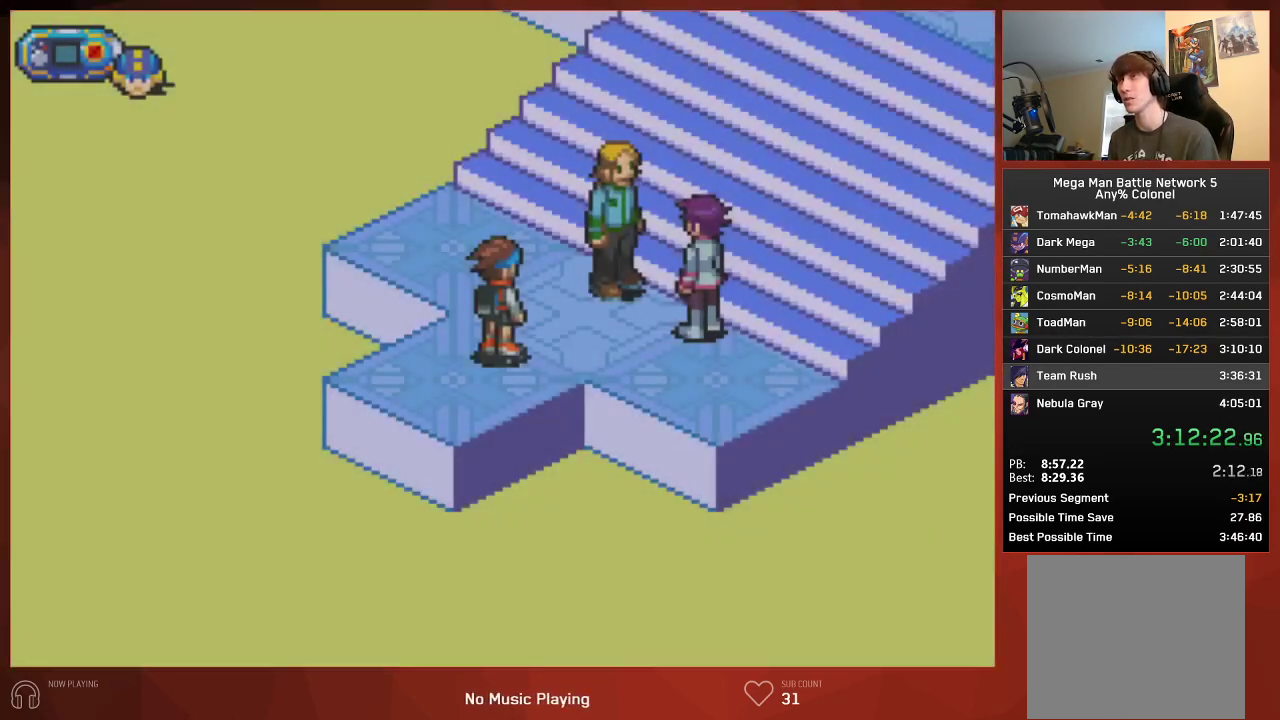
{"buttons": ["CIRCLE", "DPAD_UP"], "left_stick": "center", "right_stick": "center", "events": []}
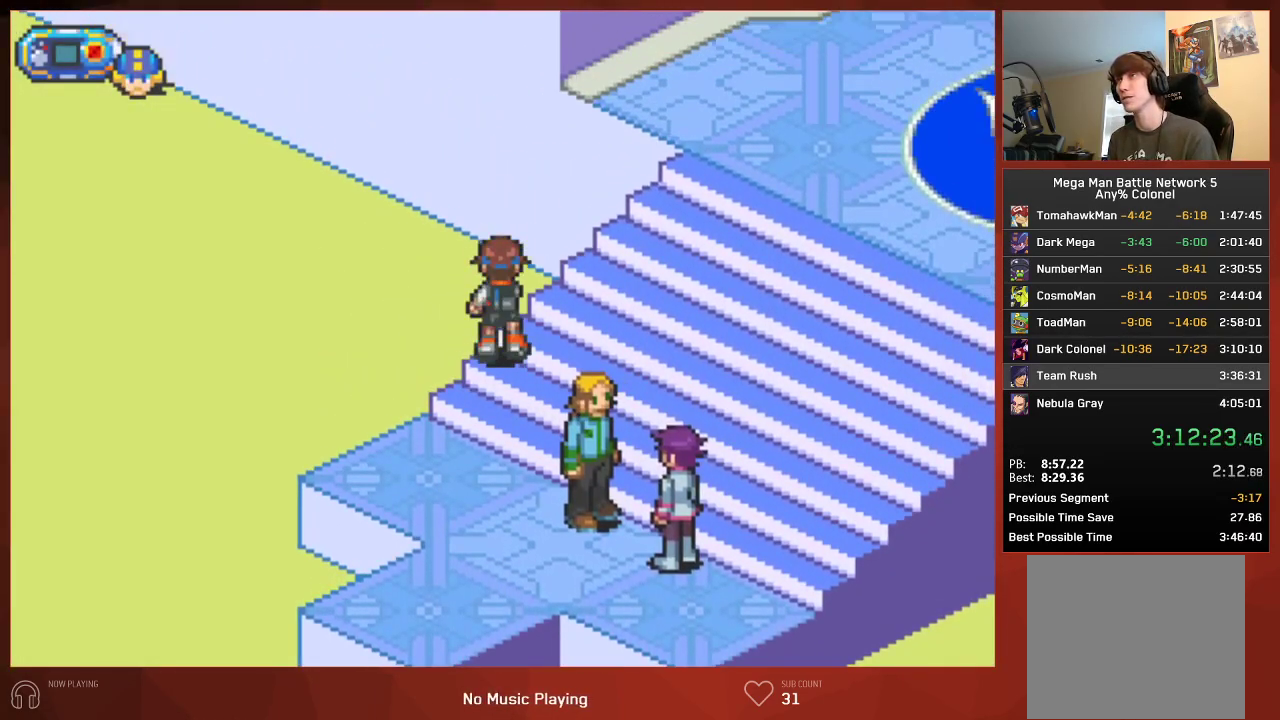
{"buttons": ["CIRCLE", "DPAD_UP"], "left_stick": "center", "right_stick": "center", "events": []}
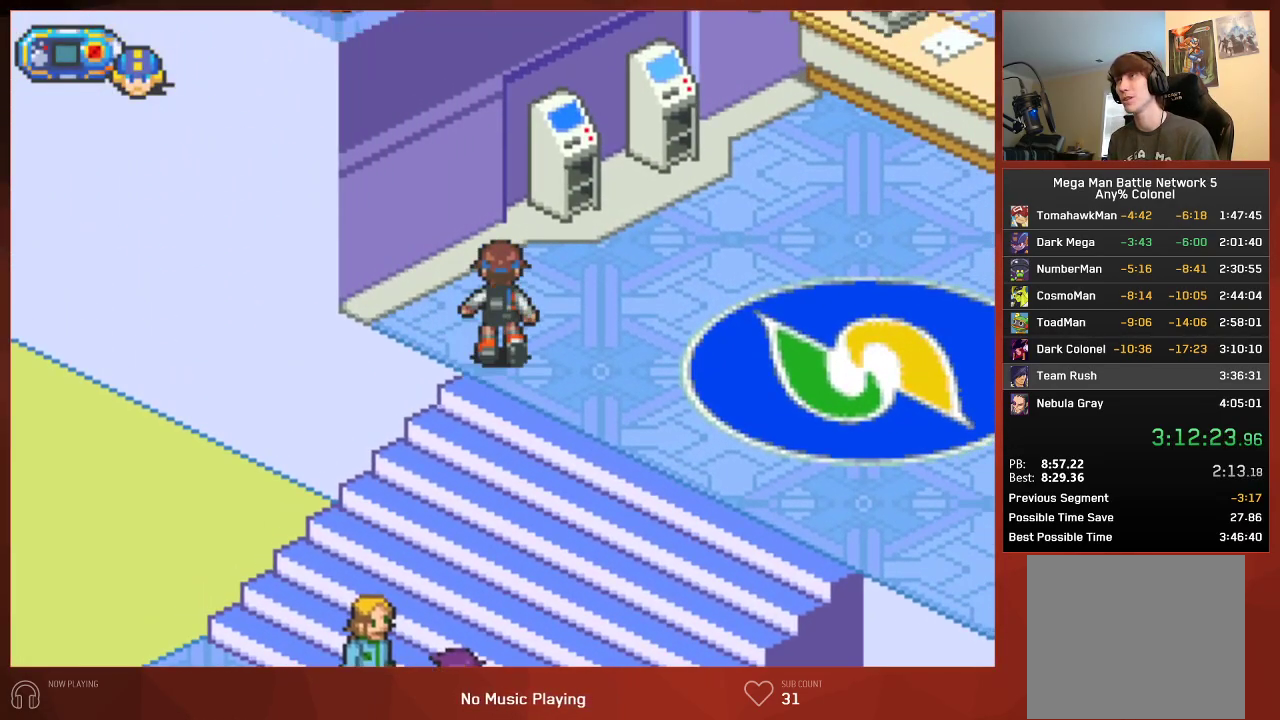
{"buttons": ["CIRCLE", "DPAD_UP"], "left_stick": "center", "right_stick": "center", "events": [[67, "DPAD_RIGHT", "down"], [483, "DPAD_RIGHT", "up"]]}
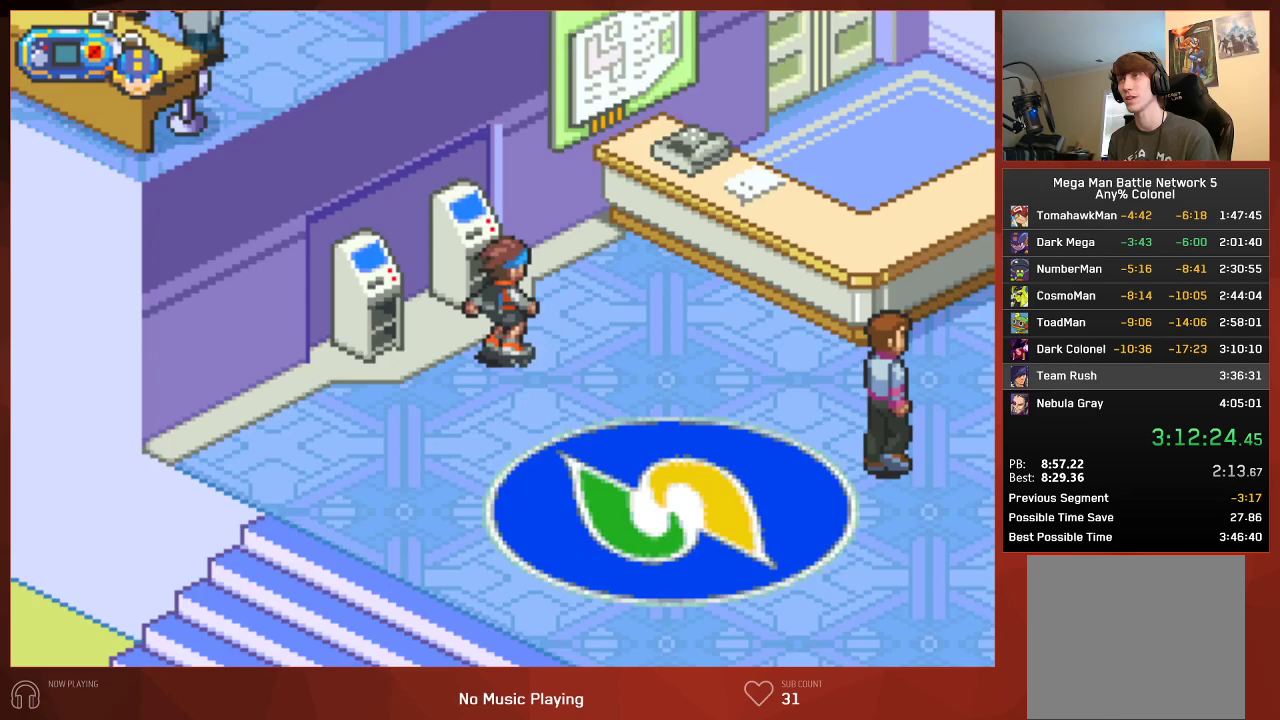
{"buttons": [], "left_stick": "center", "right_stick": "center", "events": [[33, "R1", "down"], [83, "DPAD_UP", "up"], [117, "R1", "up"], [350, "CIRCLE", "up"], [350, "CROSS", "down"], [433, "CROSS", "up"], [450, "CIRCLE", "down"], [500, "CIRCLE", "up"]]}
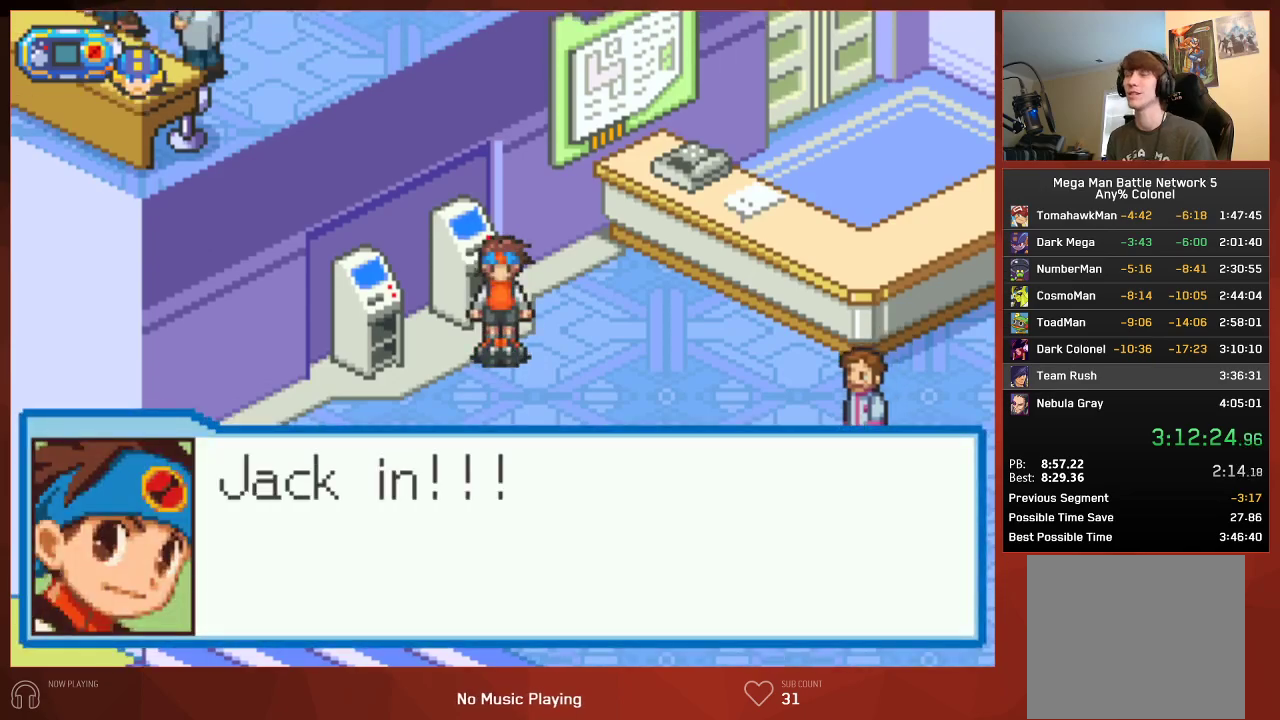
{"buttons": ["CIRCLE"], "left_stick": "center", "right_stick": "center", "events": [[17, "CROSS", "down"], [100, "CIRCLE", "down"], [100, "CROSS", "up"], [150, "CIRCLE", "up"], [167, "CROSS", "down"], [217, "CIRCLE", "down"], [233, "CROSS", "up"], [283, "CIRCLE", "up"], [300, "CROSS", "down"], [350, "CIRCLE", "down"], [350, "CROSS", "up"], [383, "CIRCLE", "up"], [417, "CROSS", "down"], [467, "CROSS", "up"], [483, "CIRCLE", "down"]]}
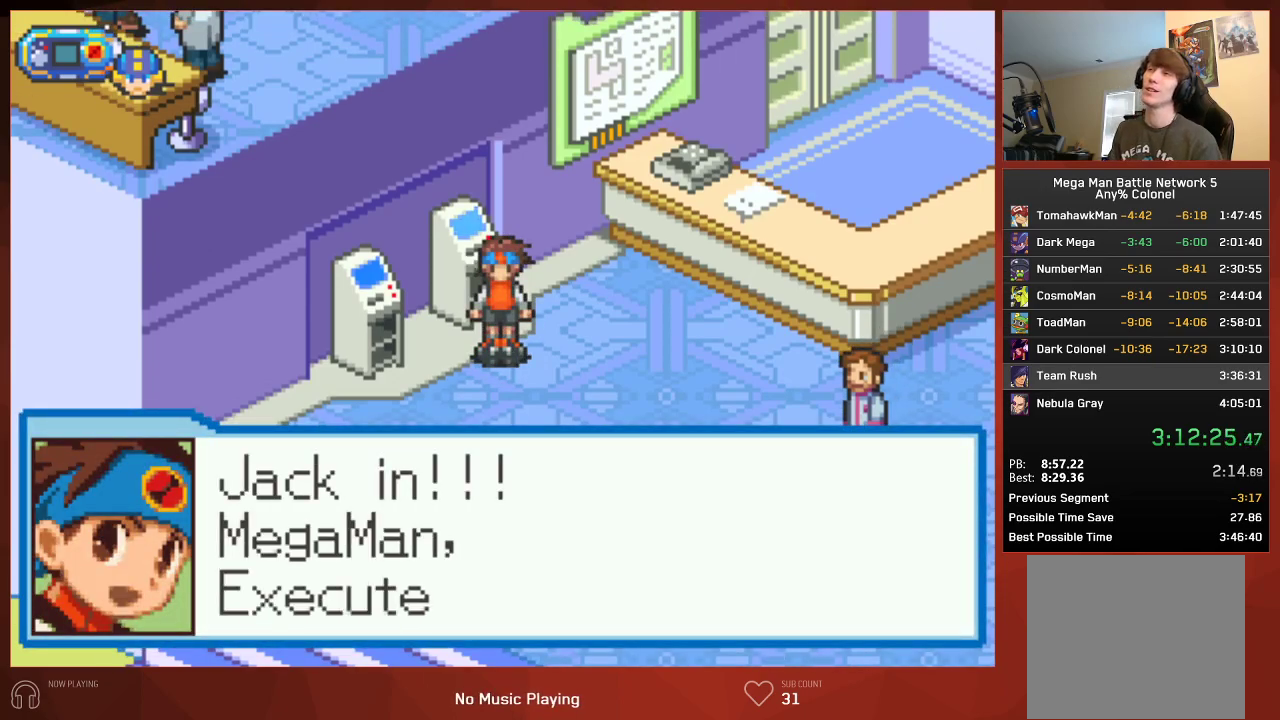
{"buttons": [], "left_stick": "center", "right_stick": "center", "events": [[33, "CIRCLE", "up"], [50, "CROSS", "down"], [83, "CROSS", "up"]]}
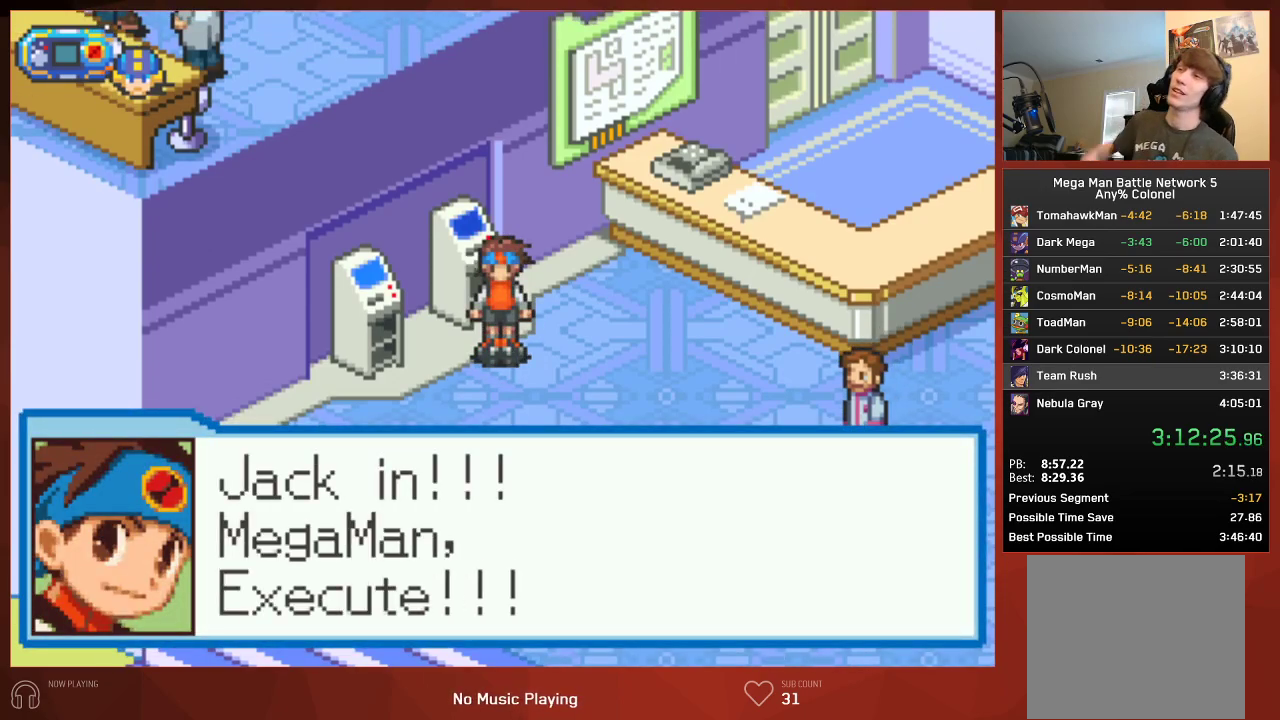
{"buttons": [], "left_stick": "center", "right_stick": "center", "events": []}
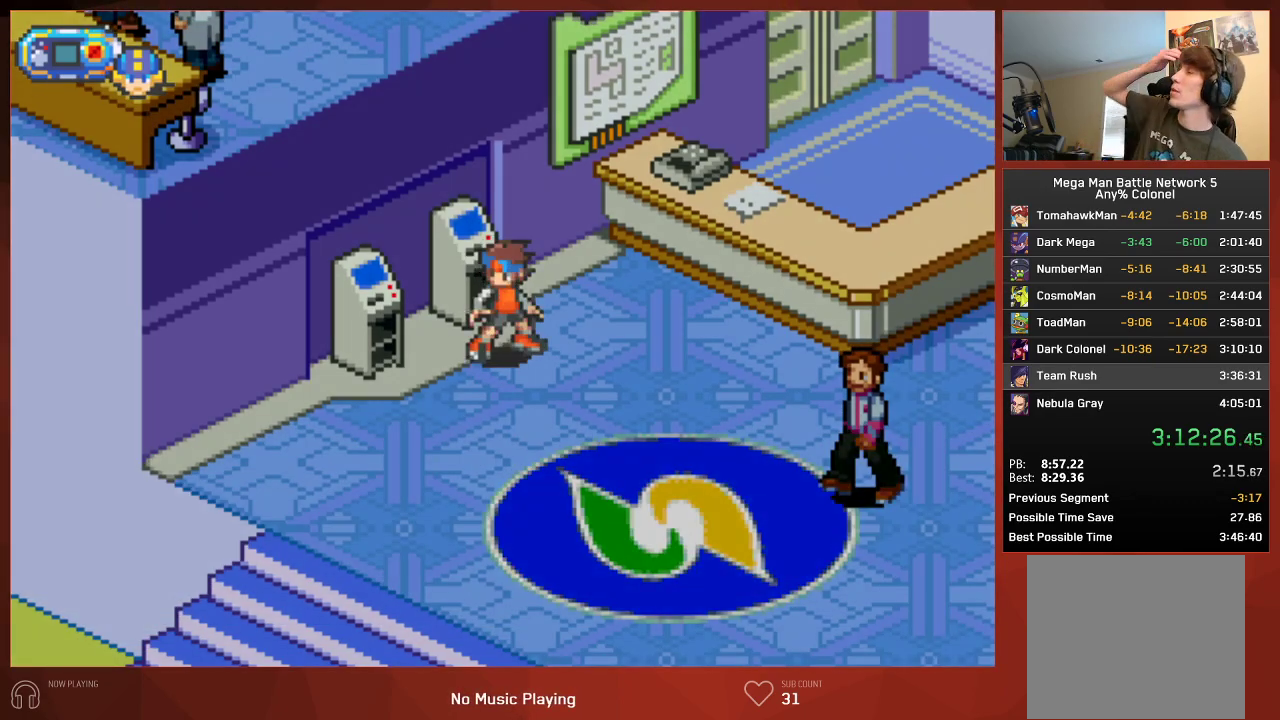
{"buttons": [], "left_stick": "center", "right_stick": "center", "events": []}
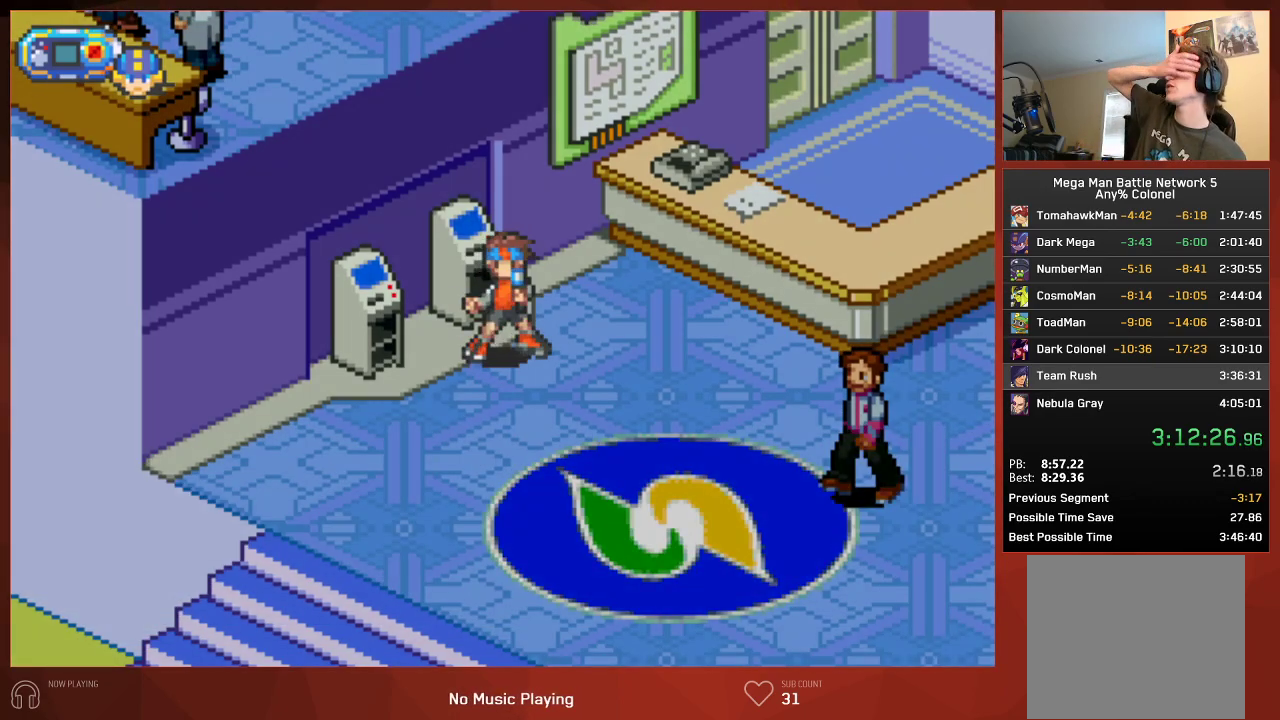
{"buttons": [], "left_stick": "center", "right_stick": "center", "events": []}
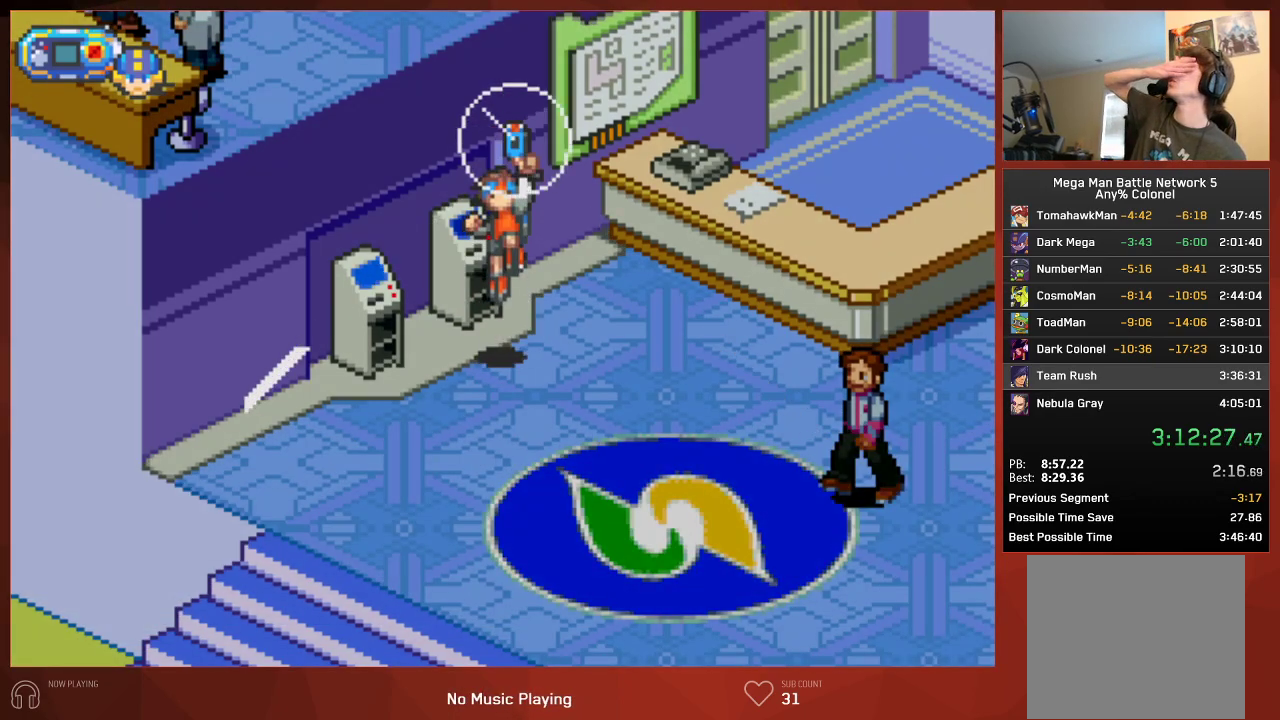
{"buttons": [], "left_stick": "center", "right_stick": "center", "events": []}
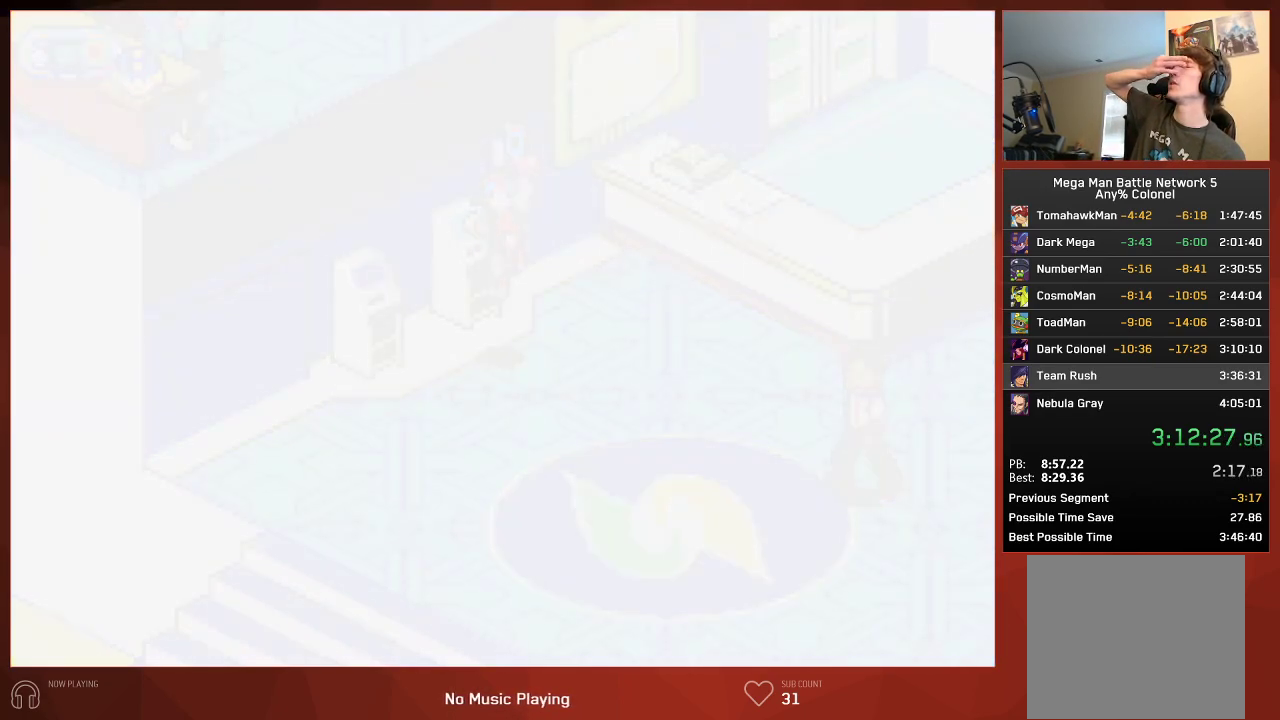
{"buttons": [], "left_stick": "center", "right_stick": "center", "events": []}
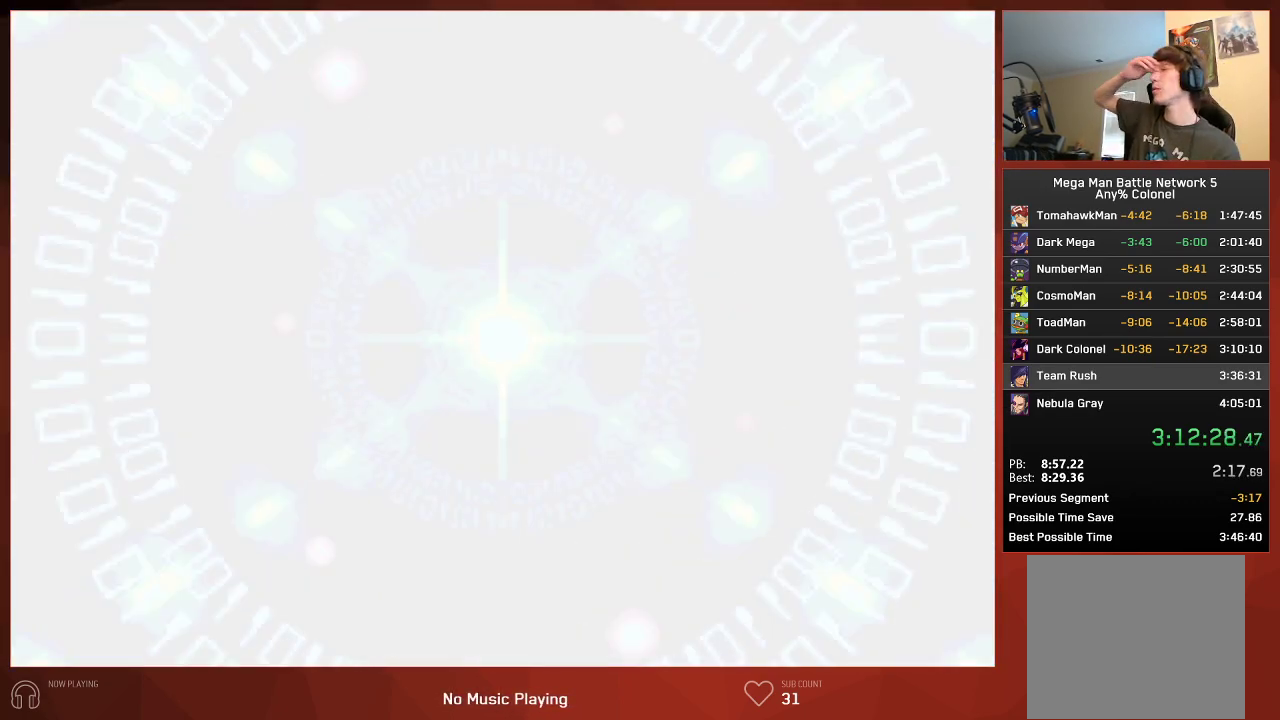
{"buttons": [], "left_stick": "center", "right_stick": "center", "events": []}
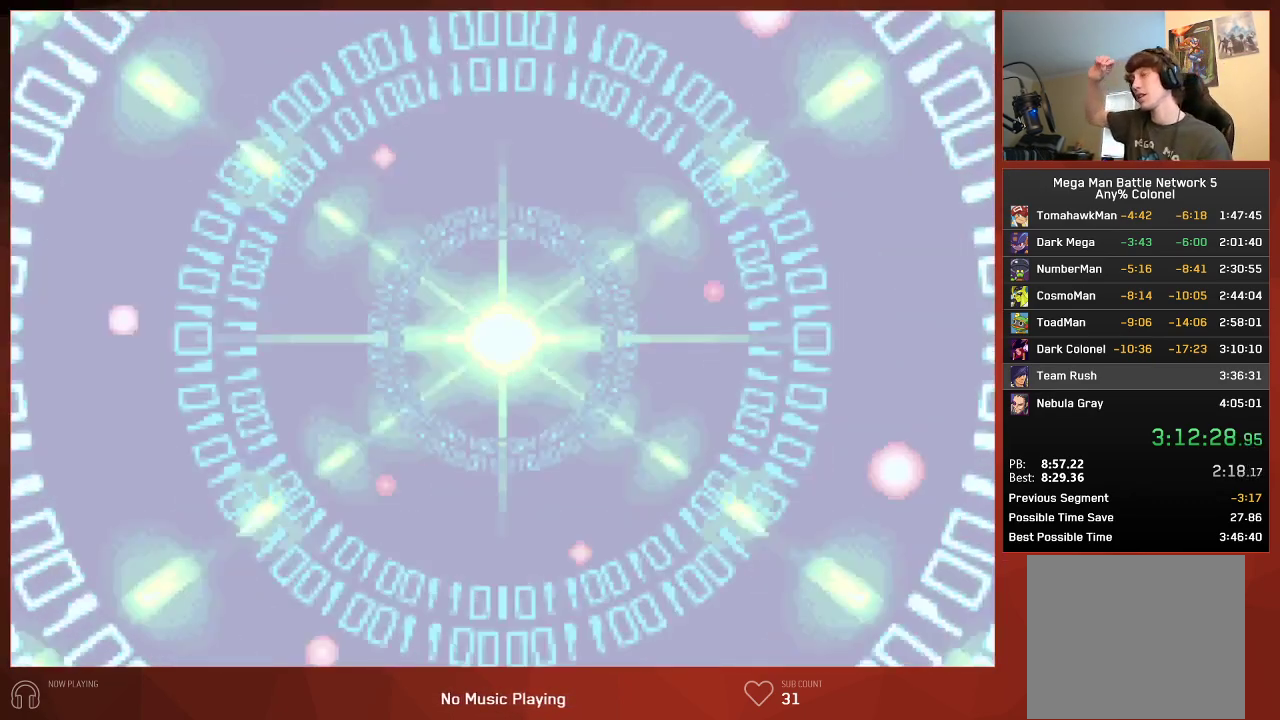
{"buttons": [], "left_stick": "center", "right_stick": "center", "events": []}
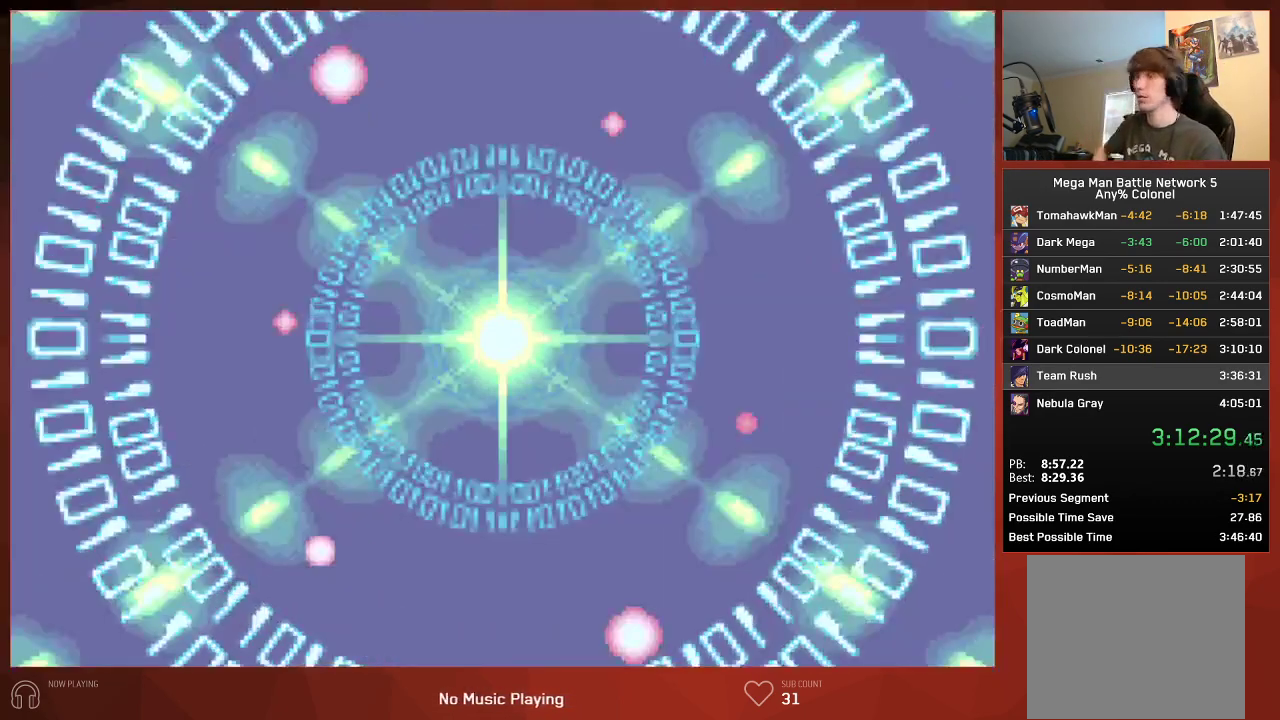
{"buttons": [], "left_stick": "center", "right_stick": "center", "events": []}